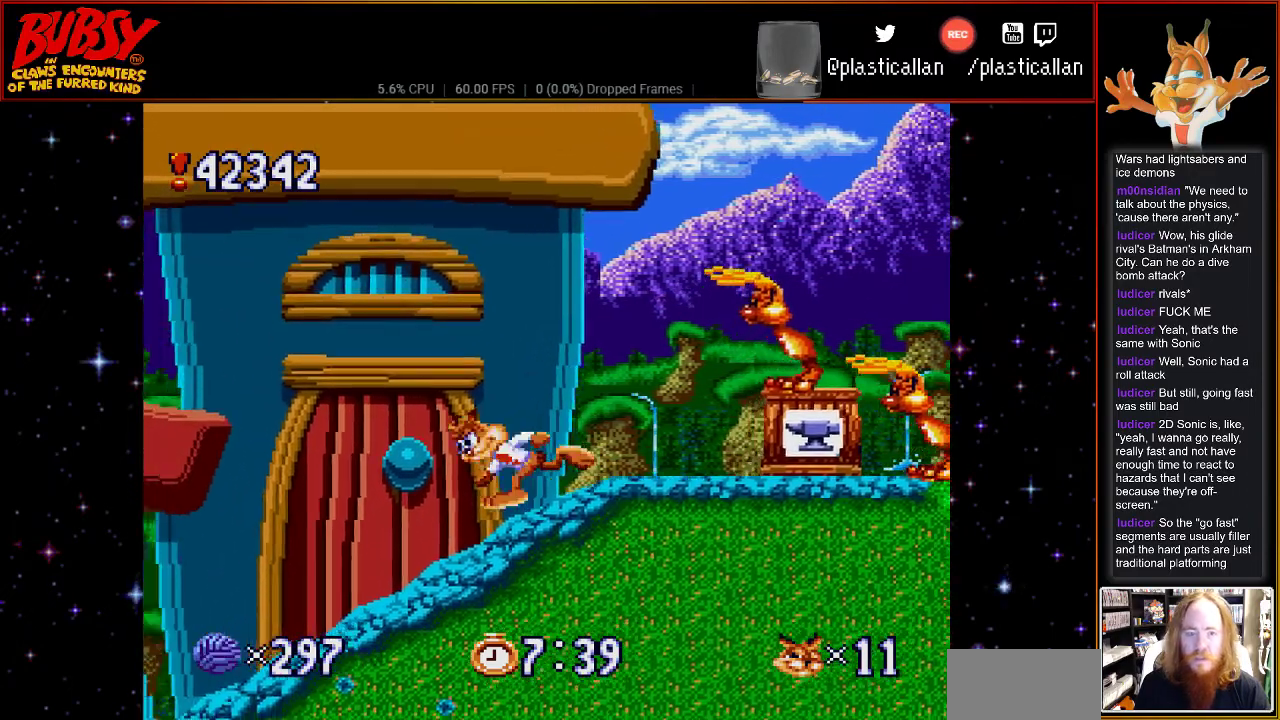
Gameplay with a controller (Nintendo layout); each line is a JSON object with the inputs held at the frame after it. "events" lists button and stick changes between this image and that frame as [ms after this image, input, new state], when the widget could be followed in between. Not read: L3 R3.
{"buttons": ["DPAD_RIGHT"], "events": [[67, "DPAD_LEFT", "up"], [167, "DPAD_RIGHT", "down"]]}
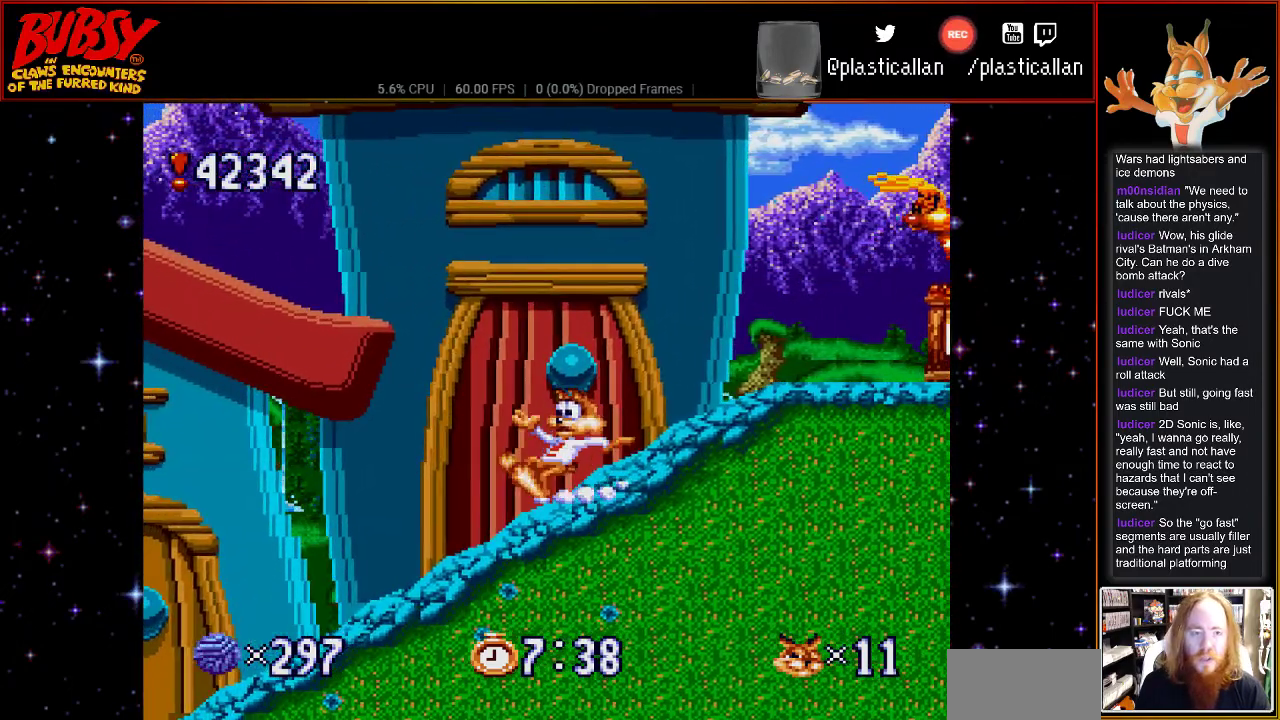
{"buttons": ["DPAD_RIGHT"], "events": []}
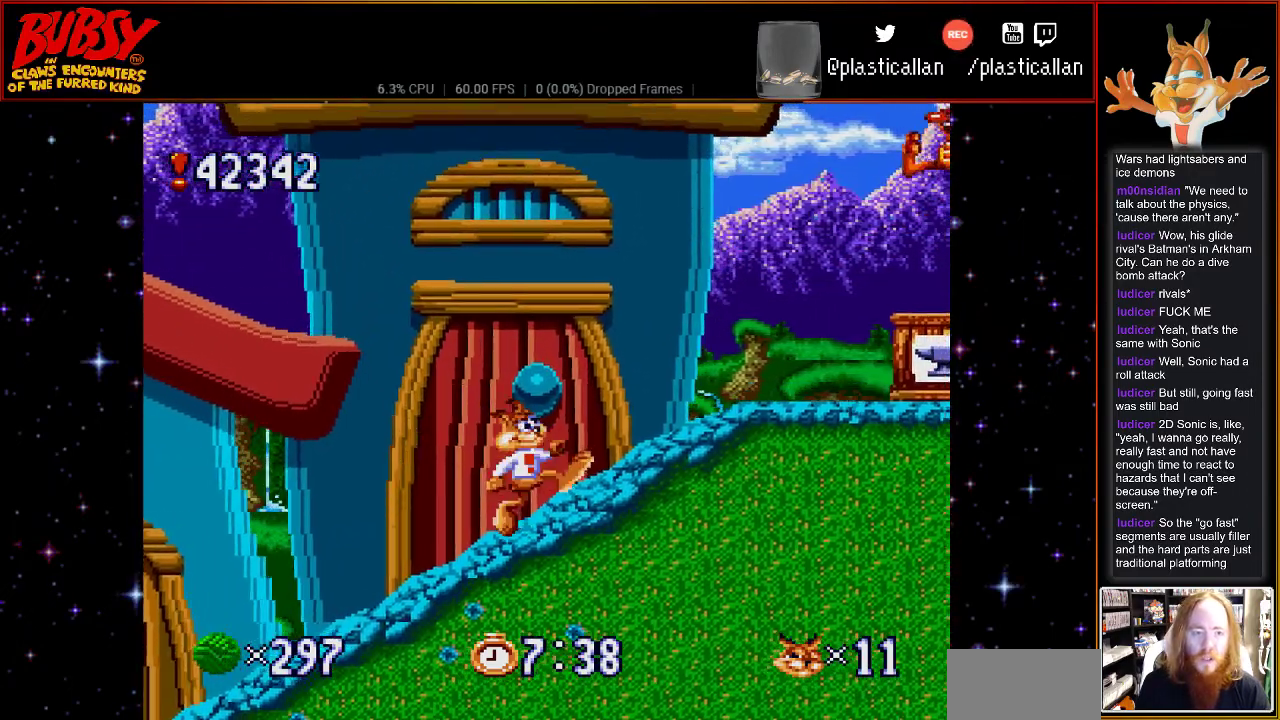
{"buttons": ["B", "DPAD_RIGHT"], "events": [[500, "B", "down"]]}
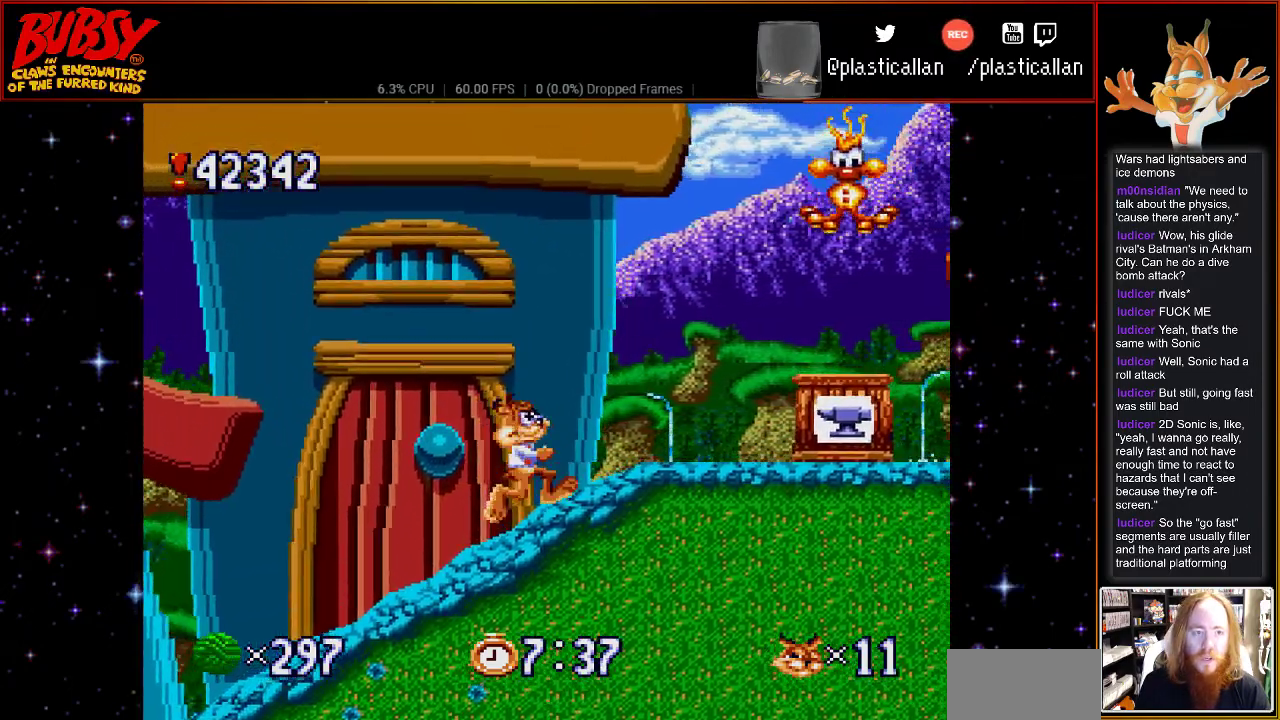
{"buttons": ["B", "DPAD_RIGHT"], "events": []}
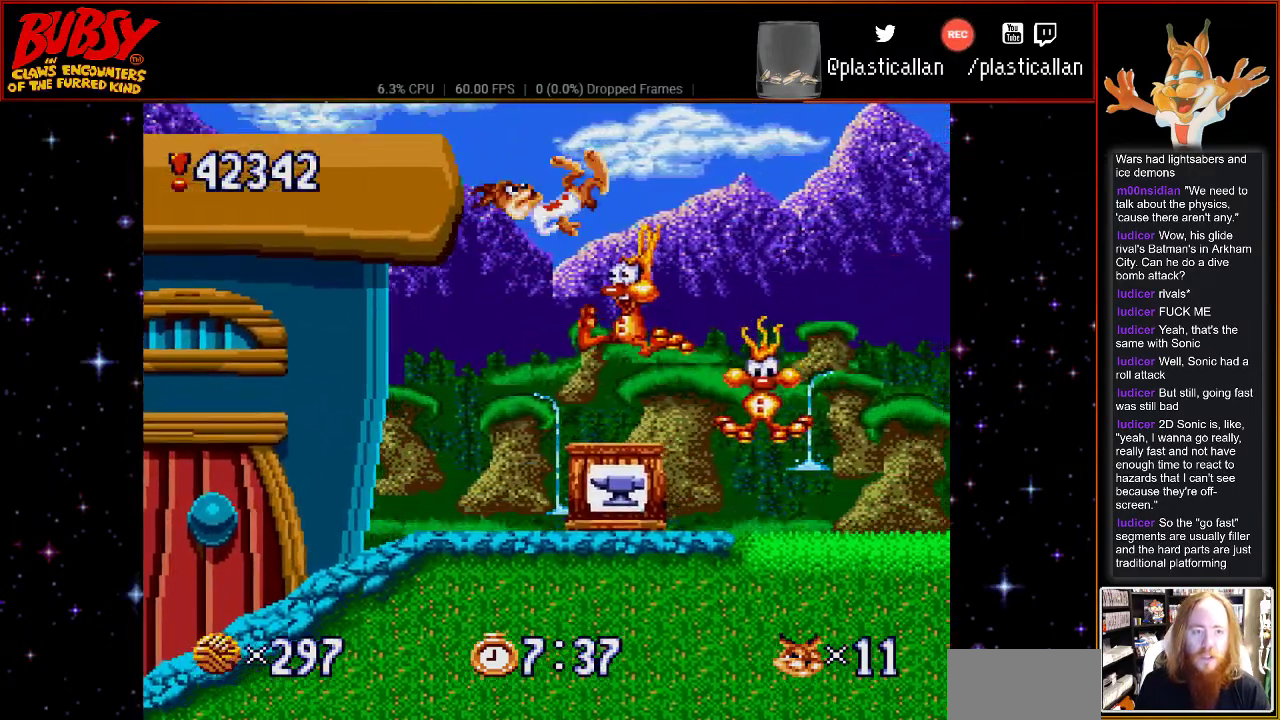
{"buttons": ["B"], "events": [[100, "DPAD_RIGHT", "up"]]}
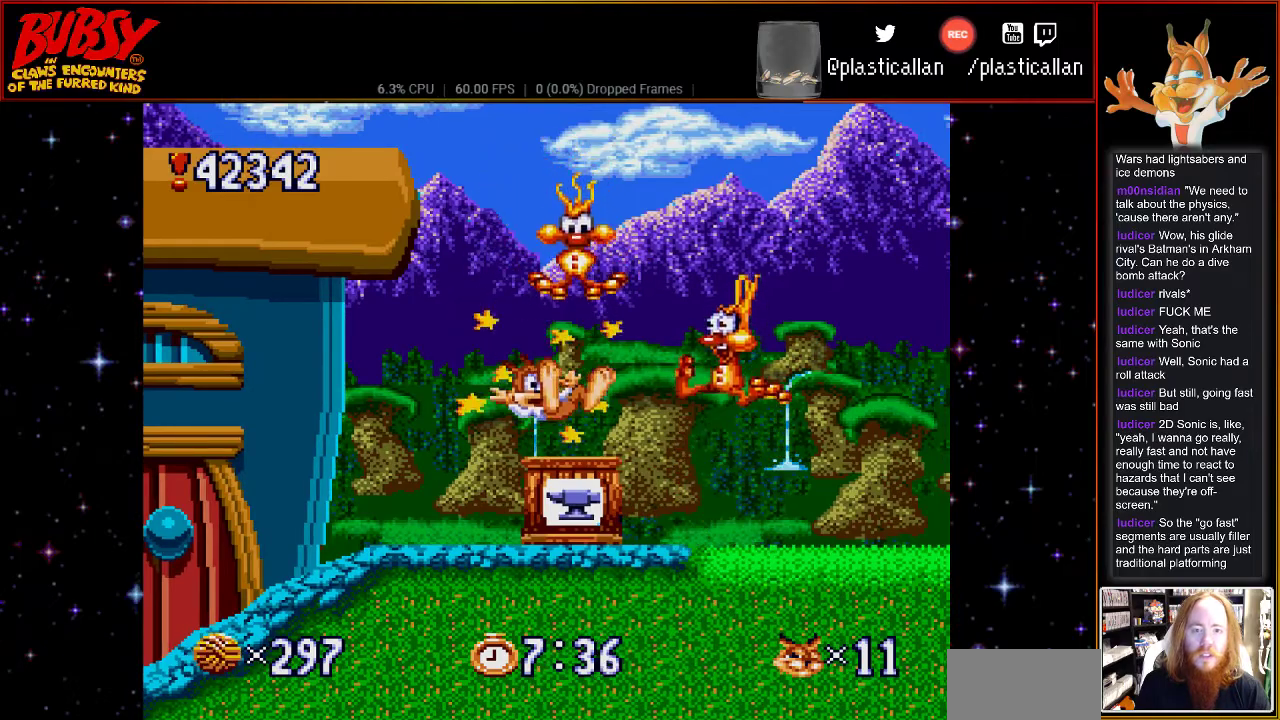
{"buttons": ["B", "DPAD_RIGHT"], "events": [[333, "DPAD_RIGHT", "down"]]}
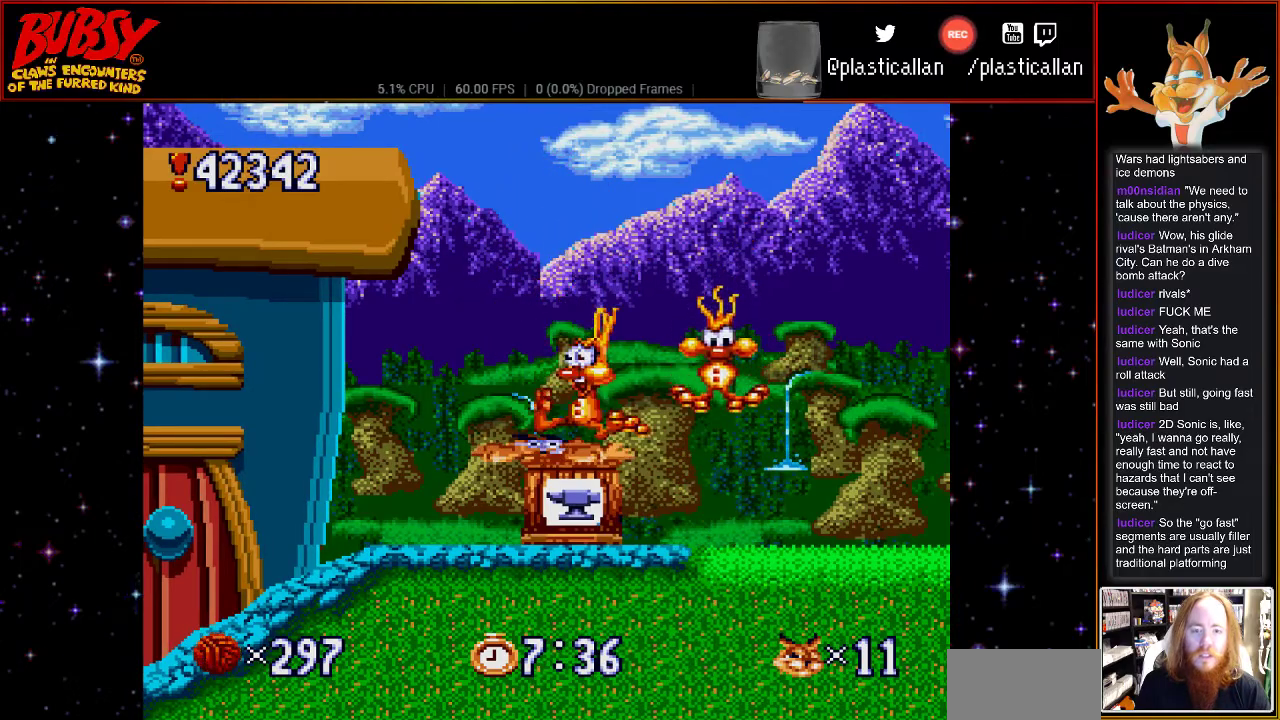
{"buttons": ["DPAD_RIGHT"], "events": [[100, "B", "up"]]}
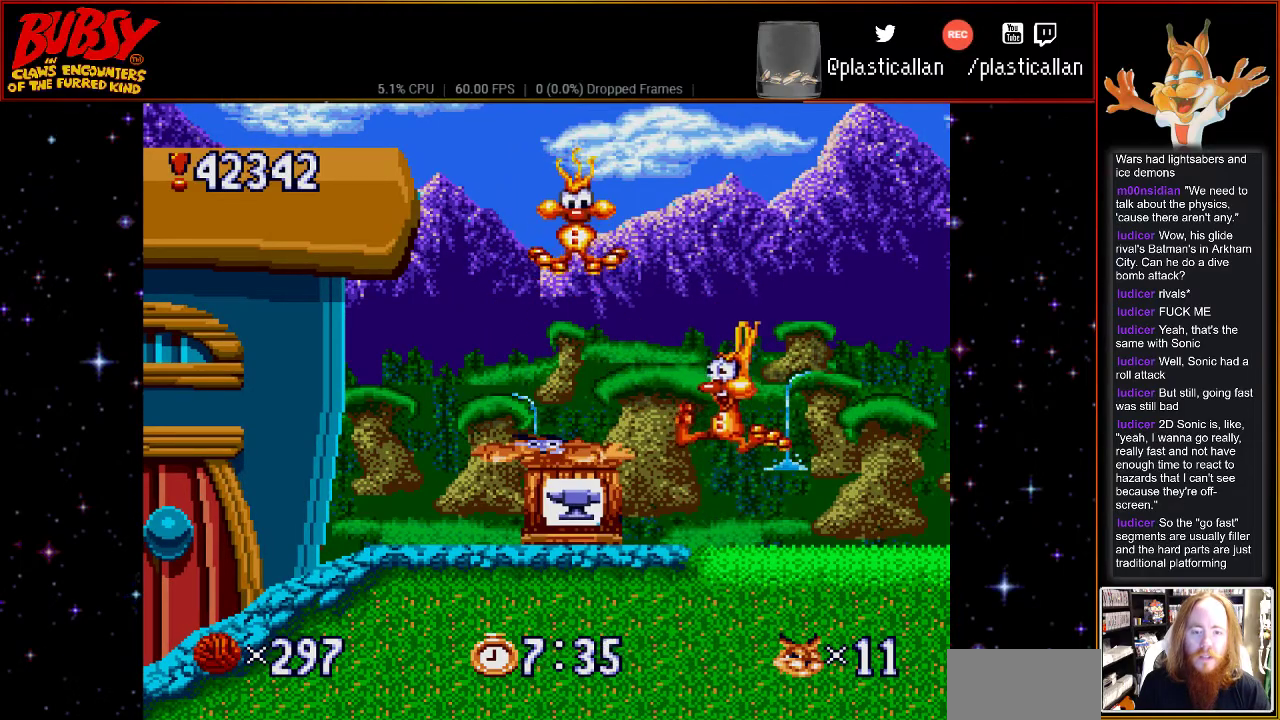
{"buttons": ["DPAD_RIGHT"], "events": []}
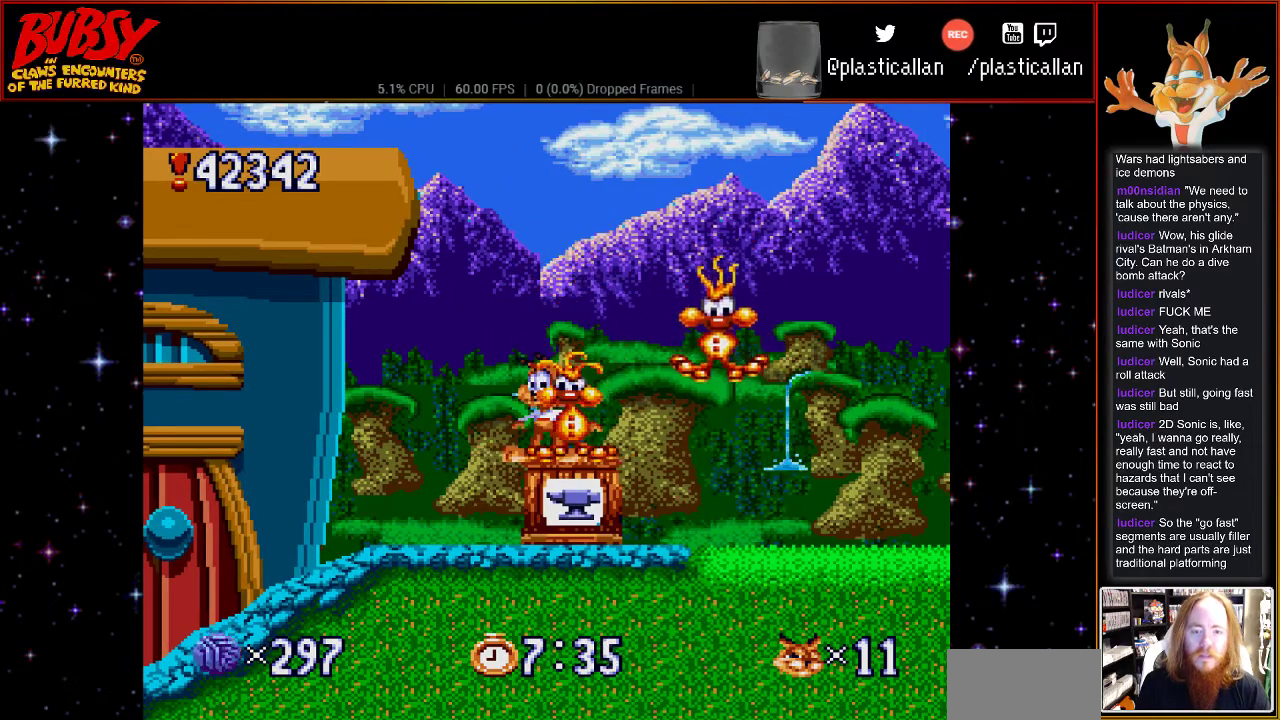
{"buttons": ["B", "DPAD_RIGHT"], "events": [[150, "DPAD_DOWN", "down"], [367, "DPAD_DOWN", "up"], [433, "B", "down"]]}
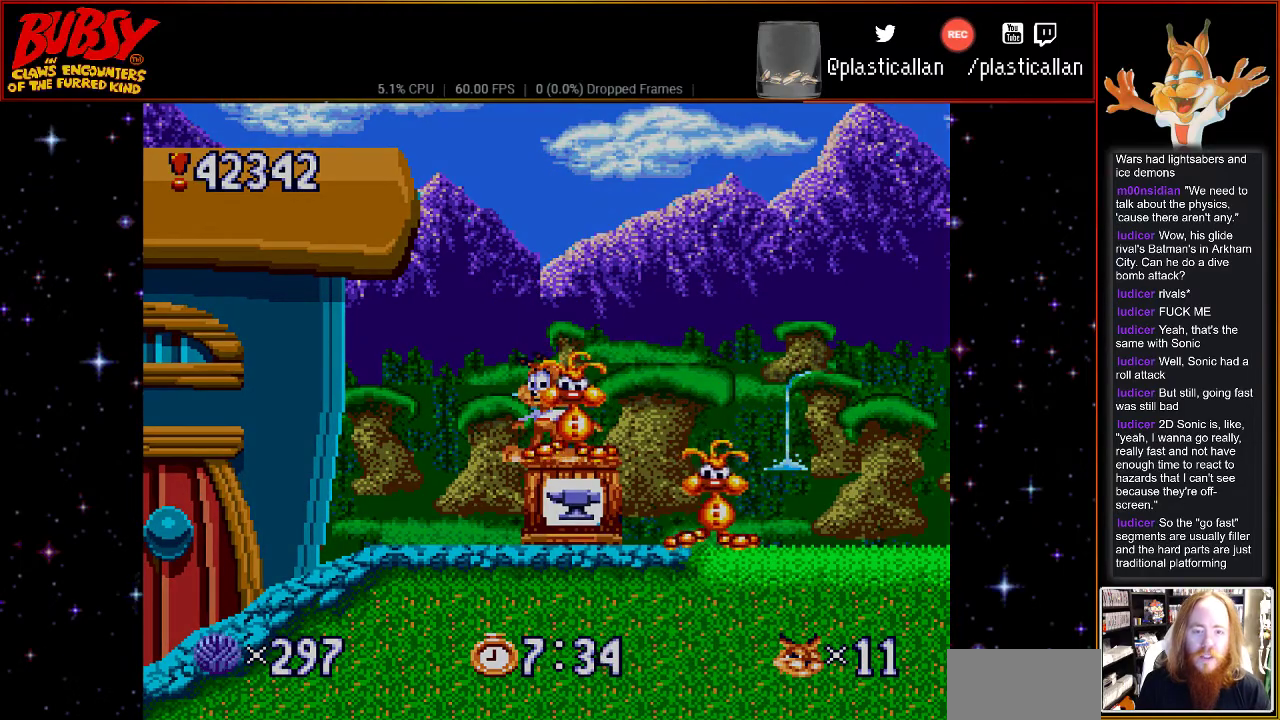
{"buttons": ["DPAD_RIGHT"], "events": [[117, "B", "up"]]}
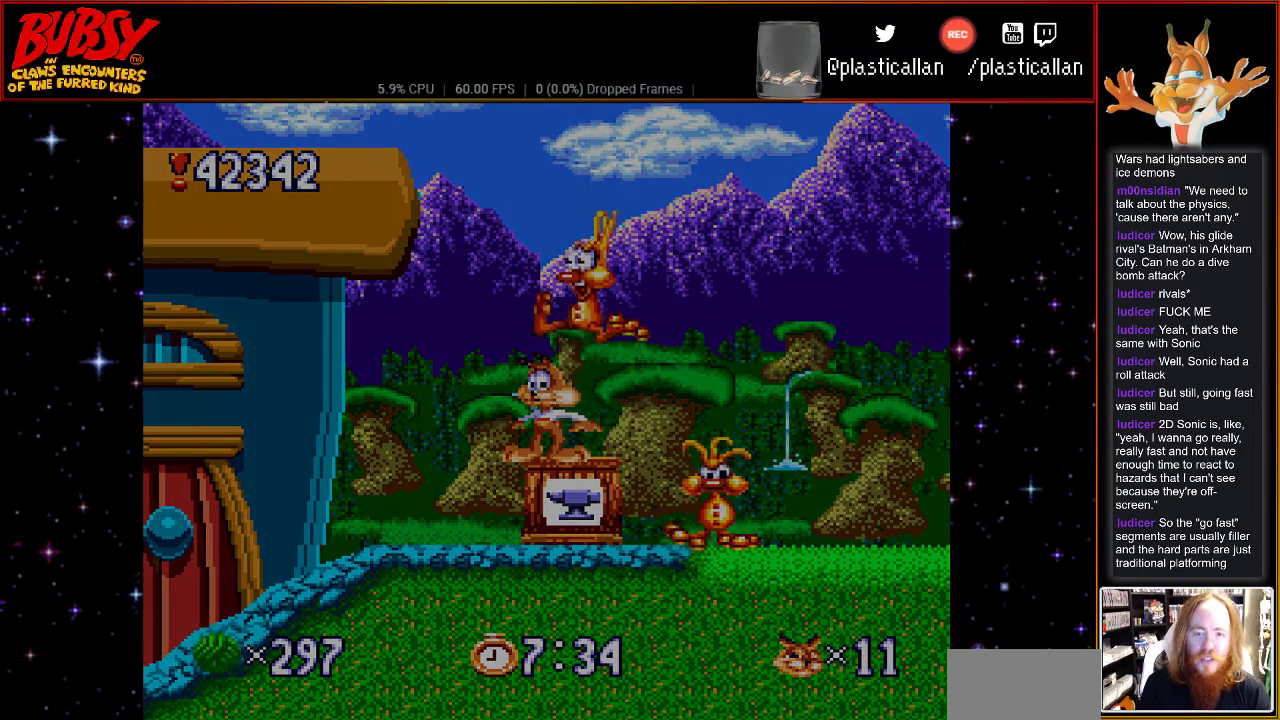
{"buttons": [], "events": [[100, "DPAD_RIGHT", "up"]]}
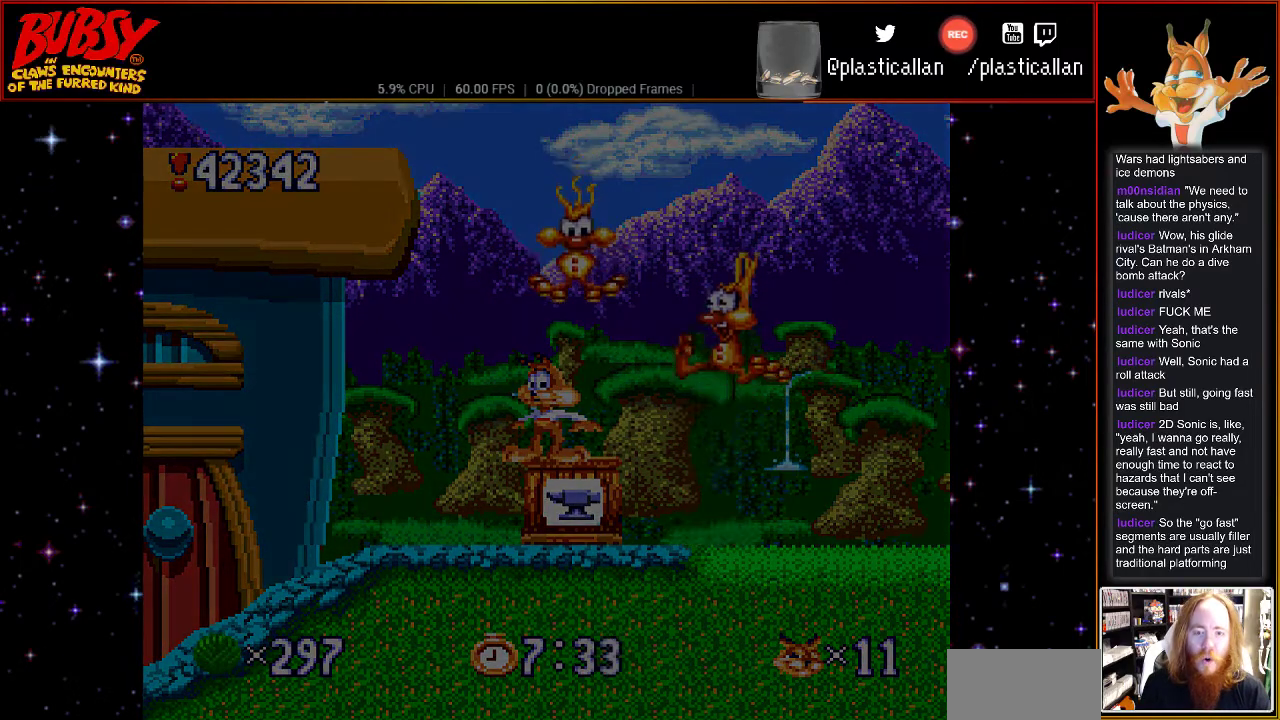
{"buttons": [], "events": []}
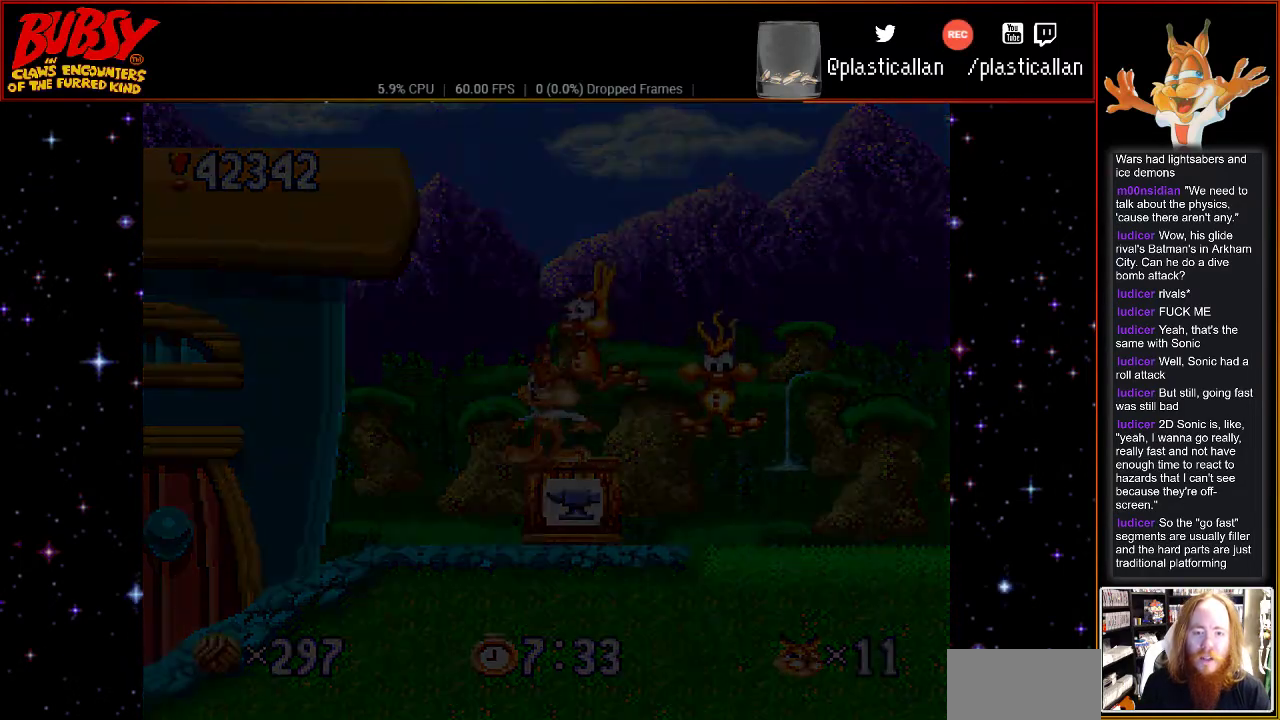
{"buttons": [], "events": []}
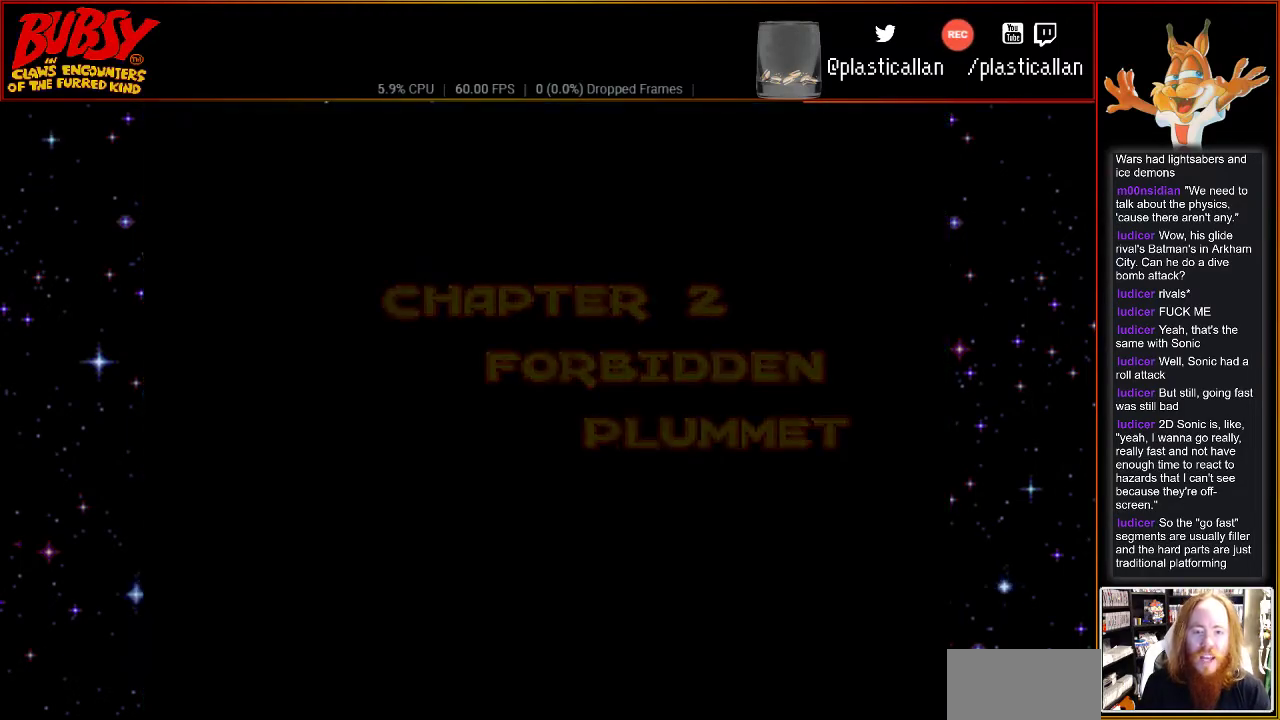
{"buttons": [], "events": []}
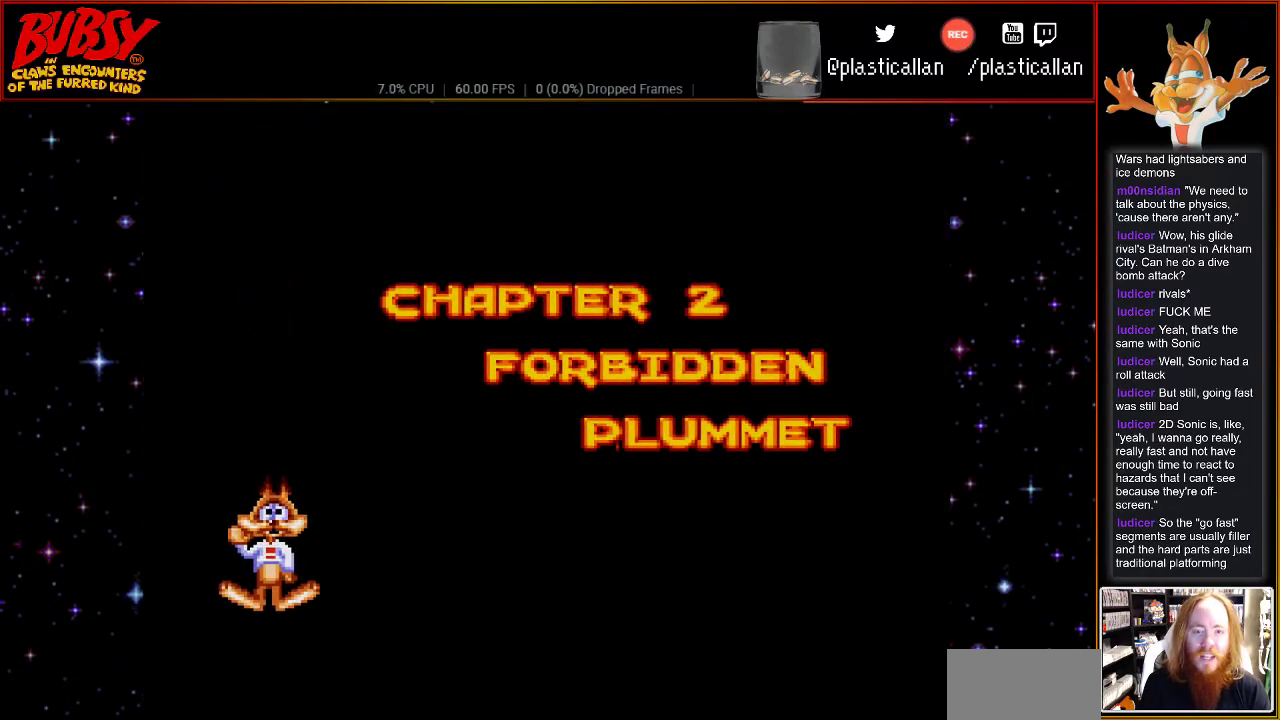
{"buttons": [], "events": [[67, "B", "down"], [317, "B", "up"]]}
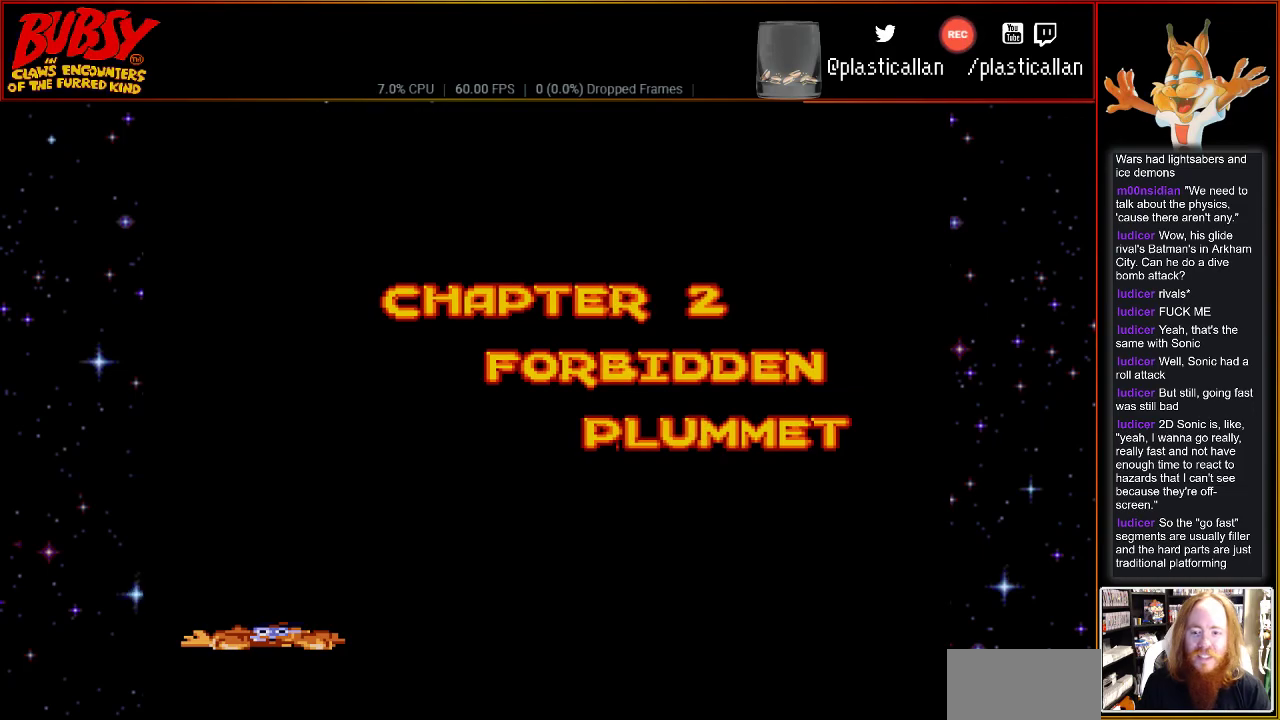
{"buttons": [], "events": []}
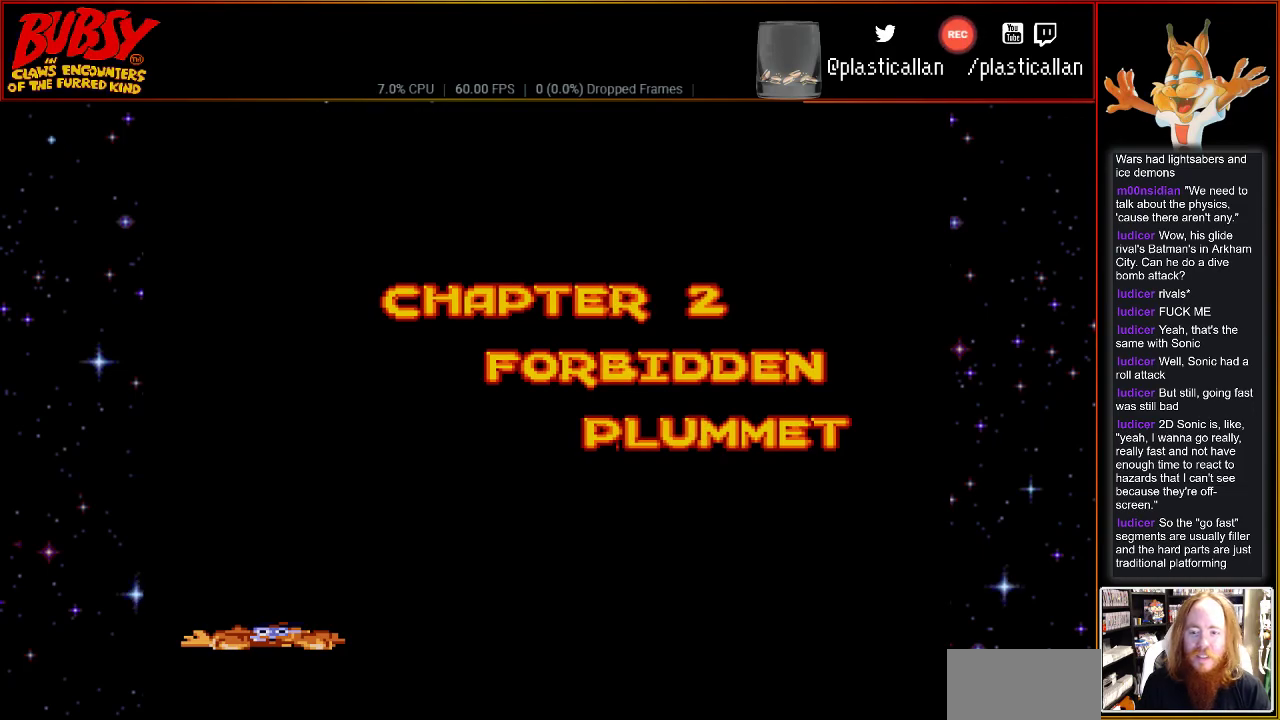
{"buttons": [], "events": []}
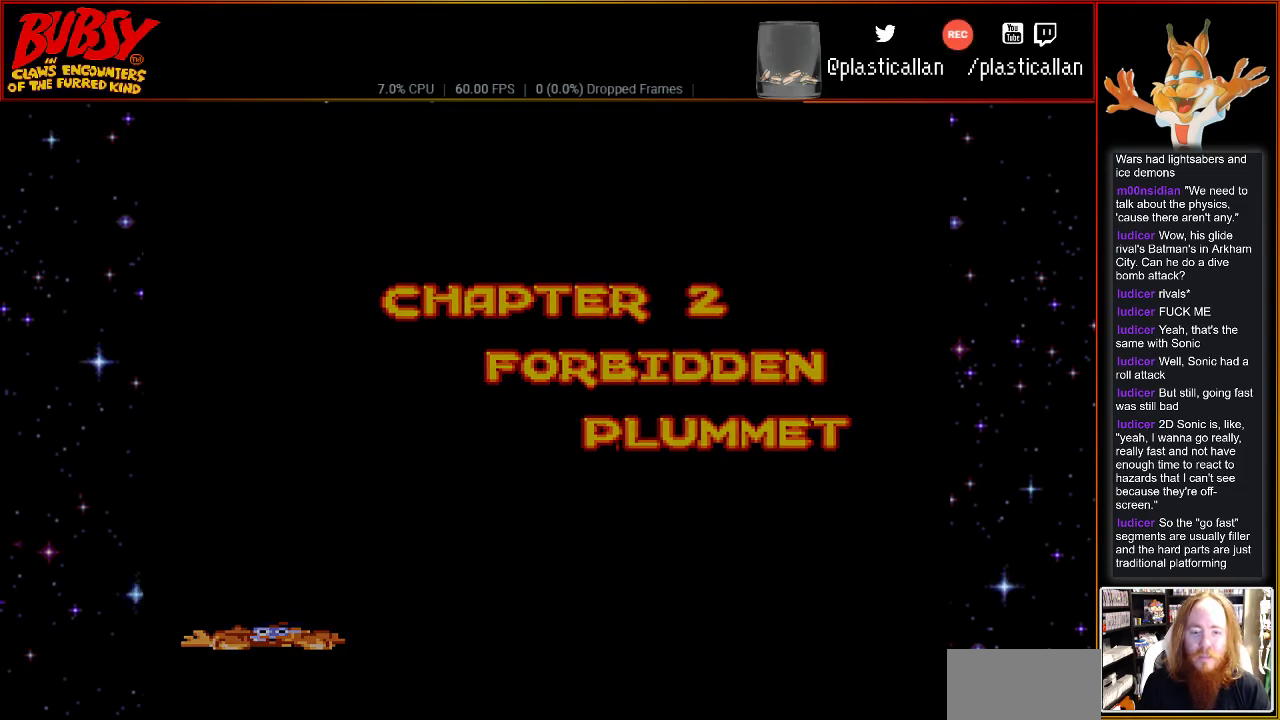
{"buttons": [], "events": [[317, "B", "down"], [500, "B", "up"]]}
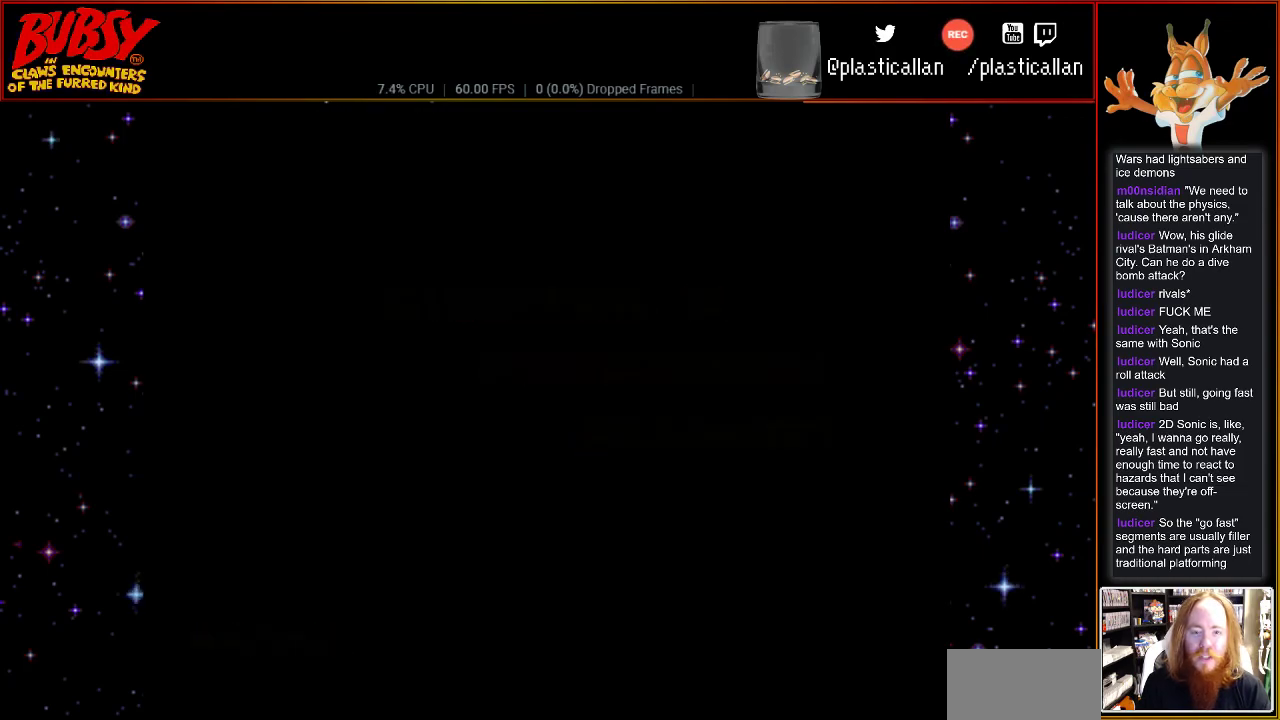
{"buttons": ["DPAD_RIGHT"], "events": [[333, "DPAD_RIGHT", "down"]]}
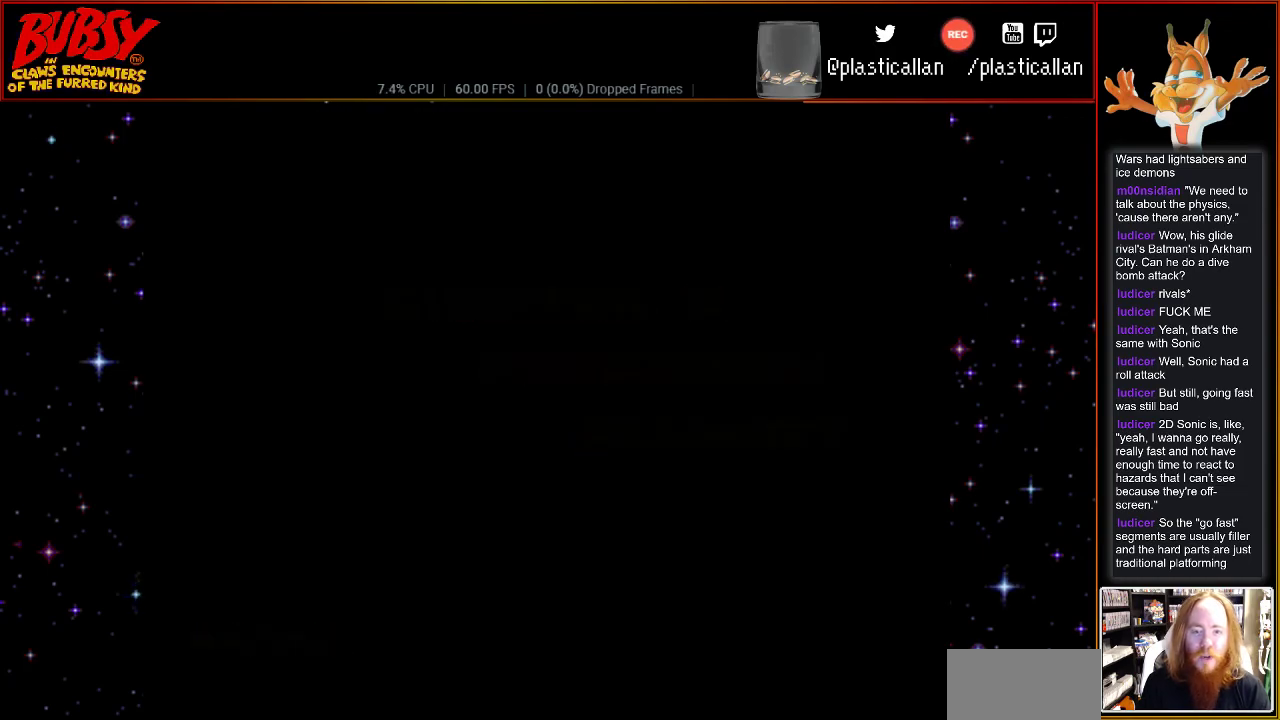
{"buttons": [], "events": [[117, "DPAD_RIGHT", "up"]]}
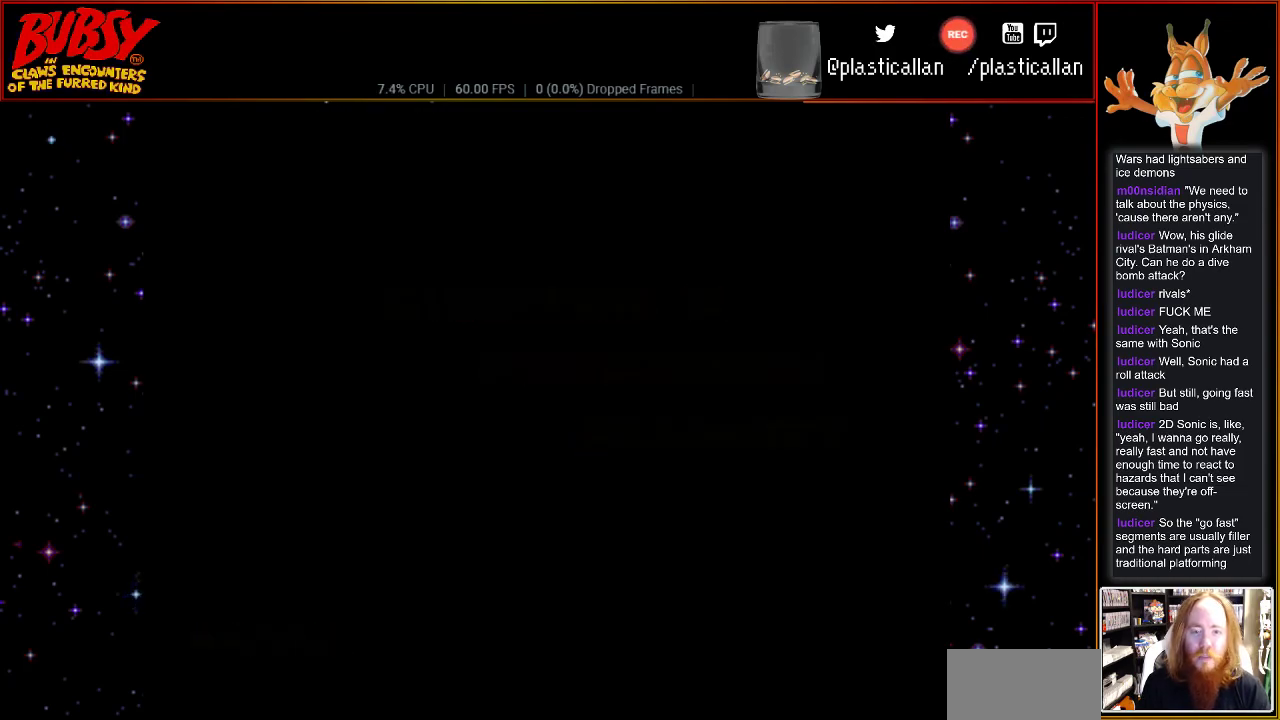
{"buttons": [], "events": []}
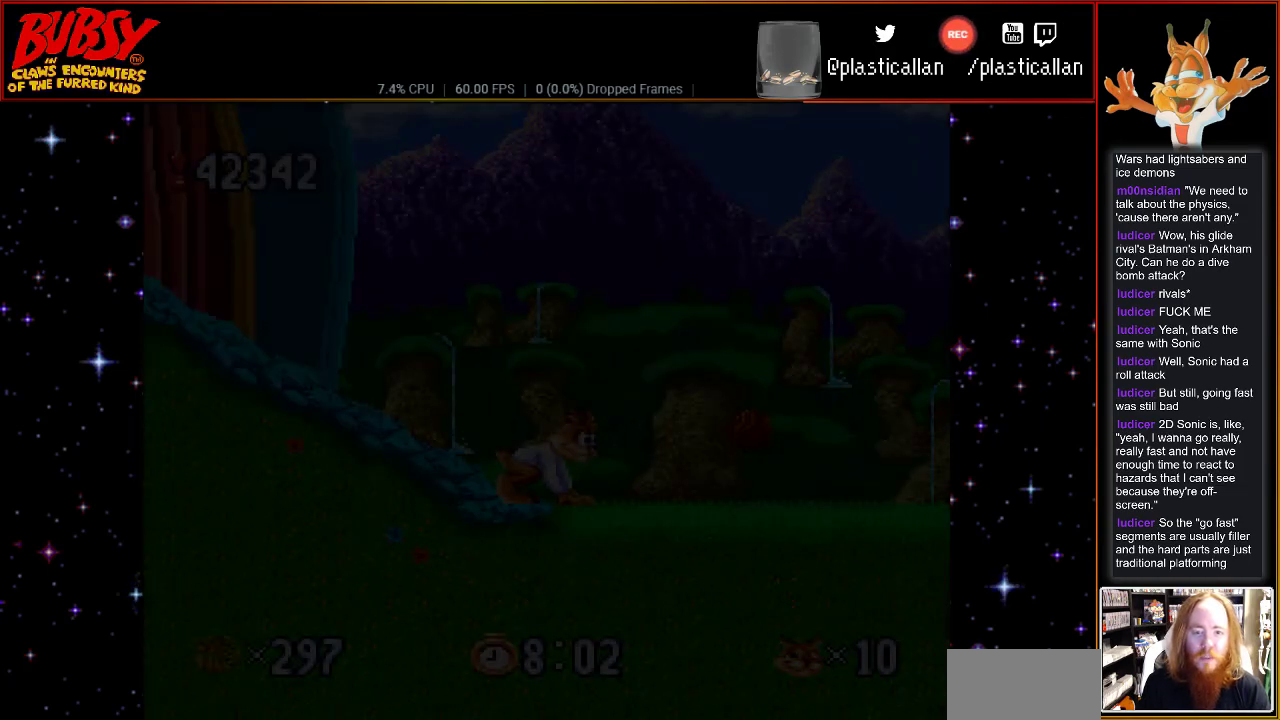
{"buttons": ["DPAD_RIGHT"], "events": [[283, "DPAD_RIGHT", "down"]]}
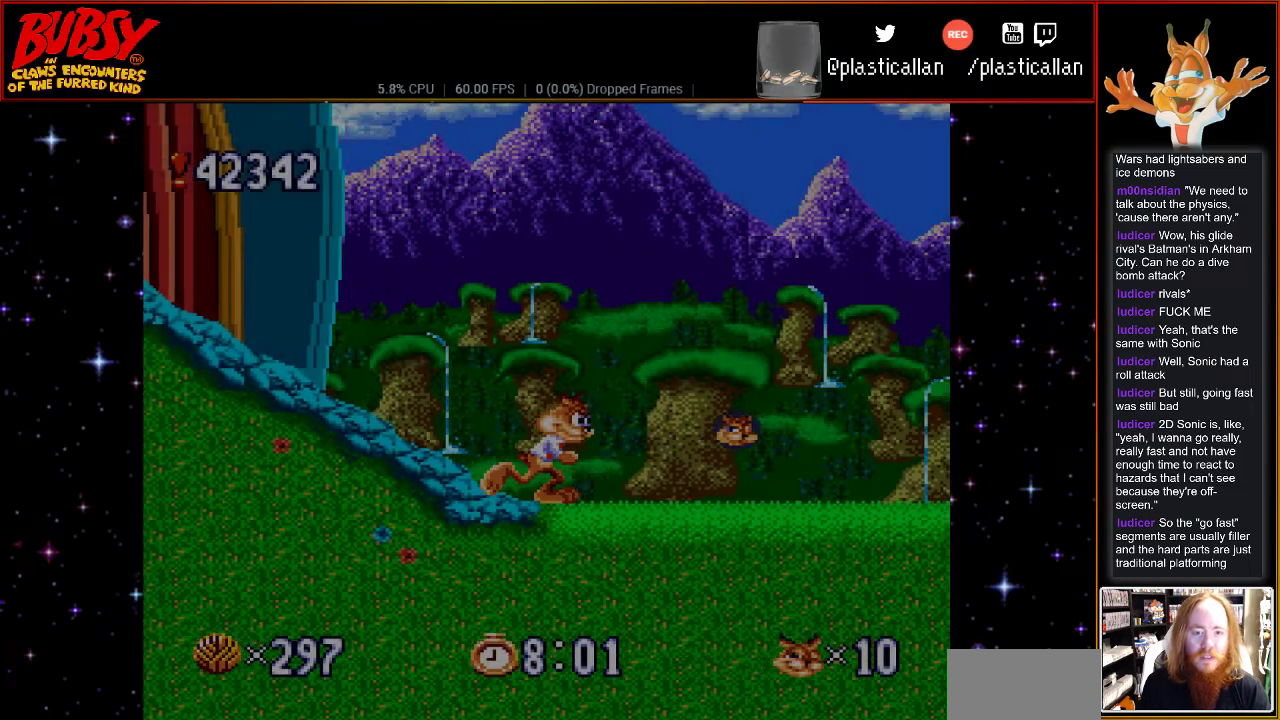
{"buttons": ["DPAD_RIGHT"], "events": []}
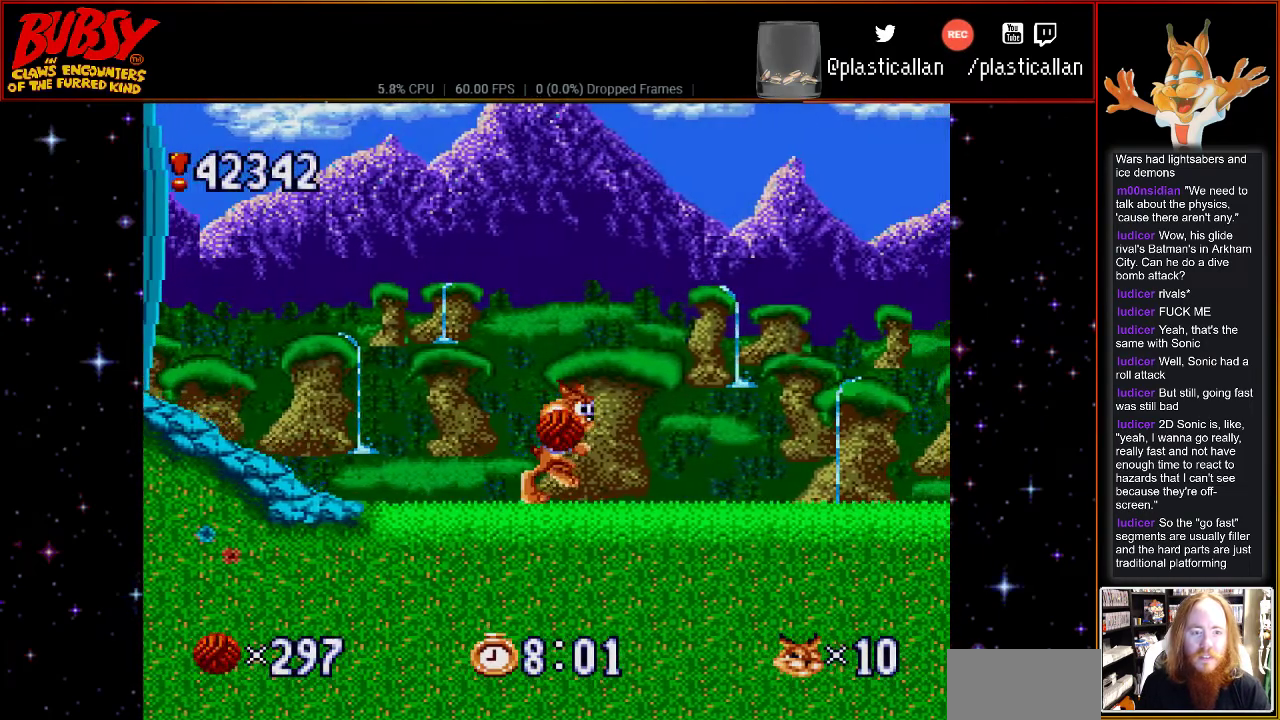
{"buttons": ["DPAD_RIGHT"], "events": []}
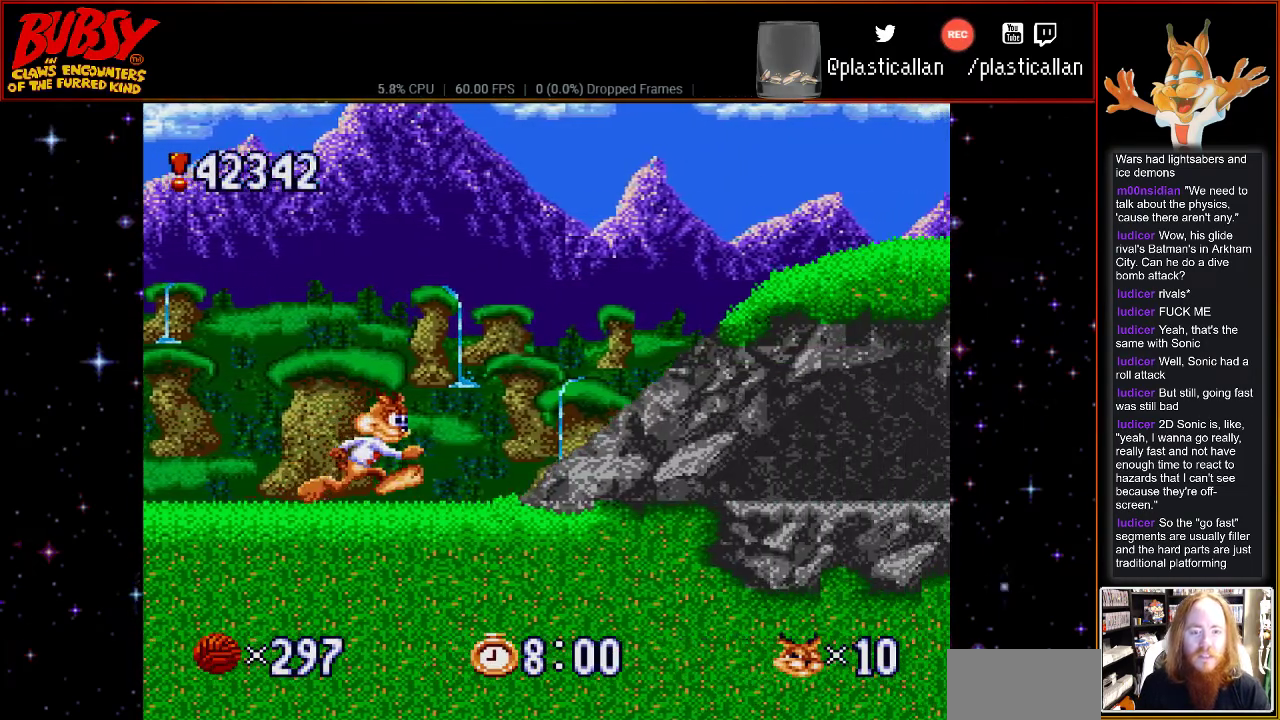
{"buttons": ["DPAD_LEFT"], "events": [[117, "B", "down"], [367, "DPAD_RIGHT", "up"], [467, "B", "up"], [467, "DPAD_LEFT", "down"]]}
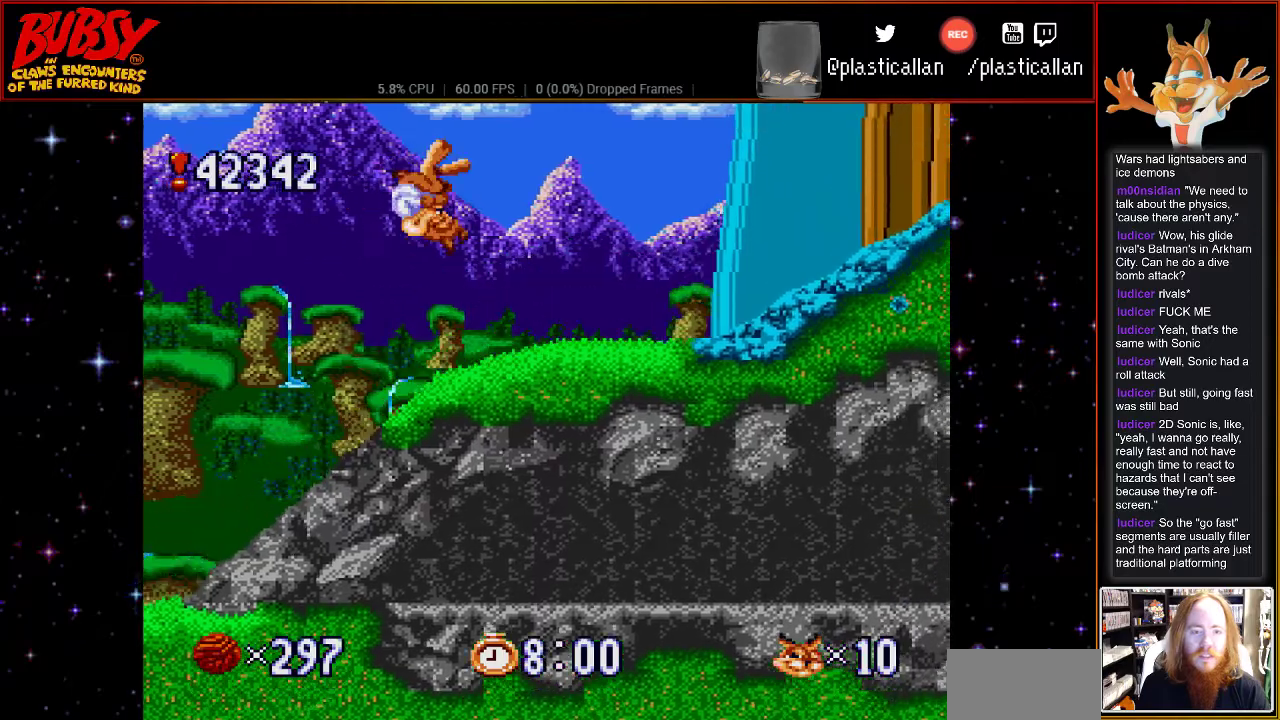
{"buttons": ["DPAD_RIGHT"], "events": [[83, "DPAD_DOWN", "down"], [117, "DPAD_LEFT", "up"], [150, "DPAD_DOWN", "up"], [150, "DPAD_RIGHT", "down"], [317, "B", "down"], [500, "B", "up"]]}
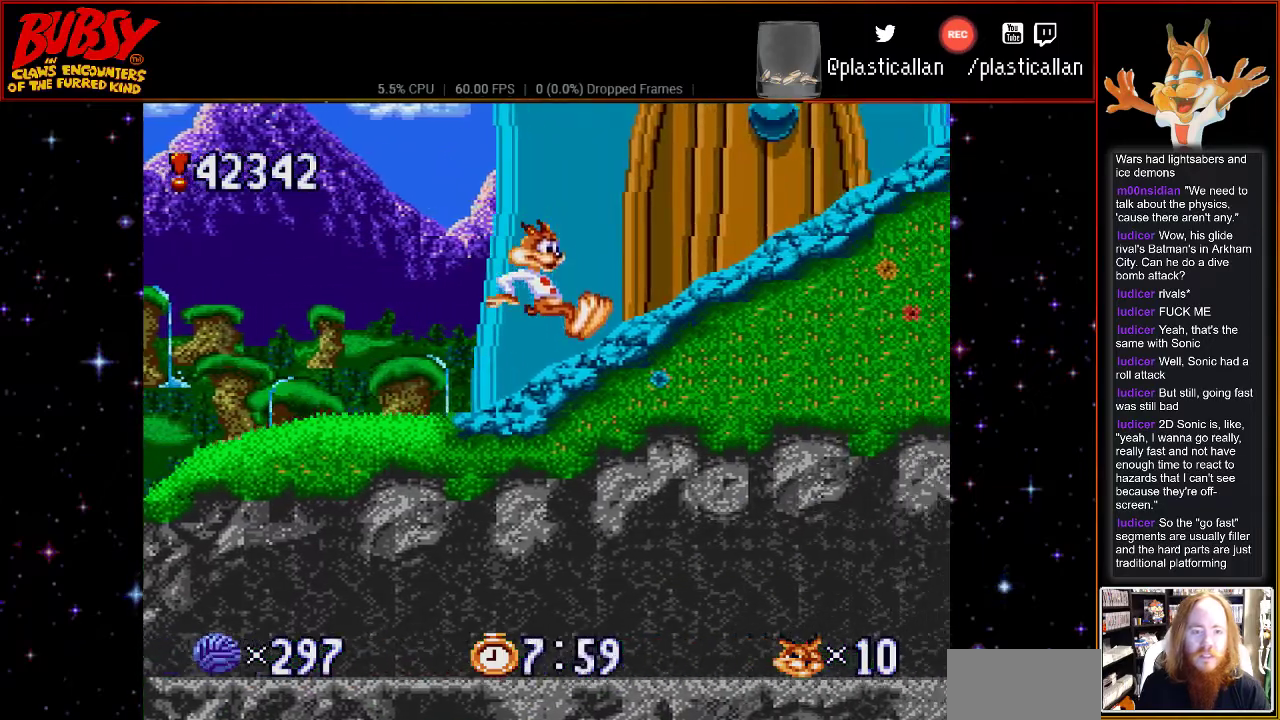
{"buttons": [], "events": [[433, "DPAD_RIGHT", "up"]]}
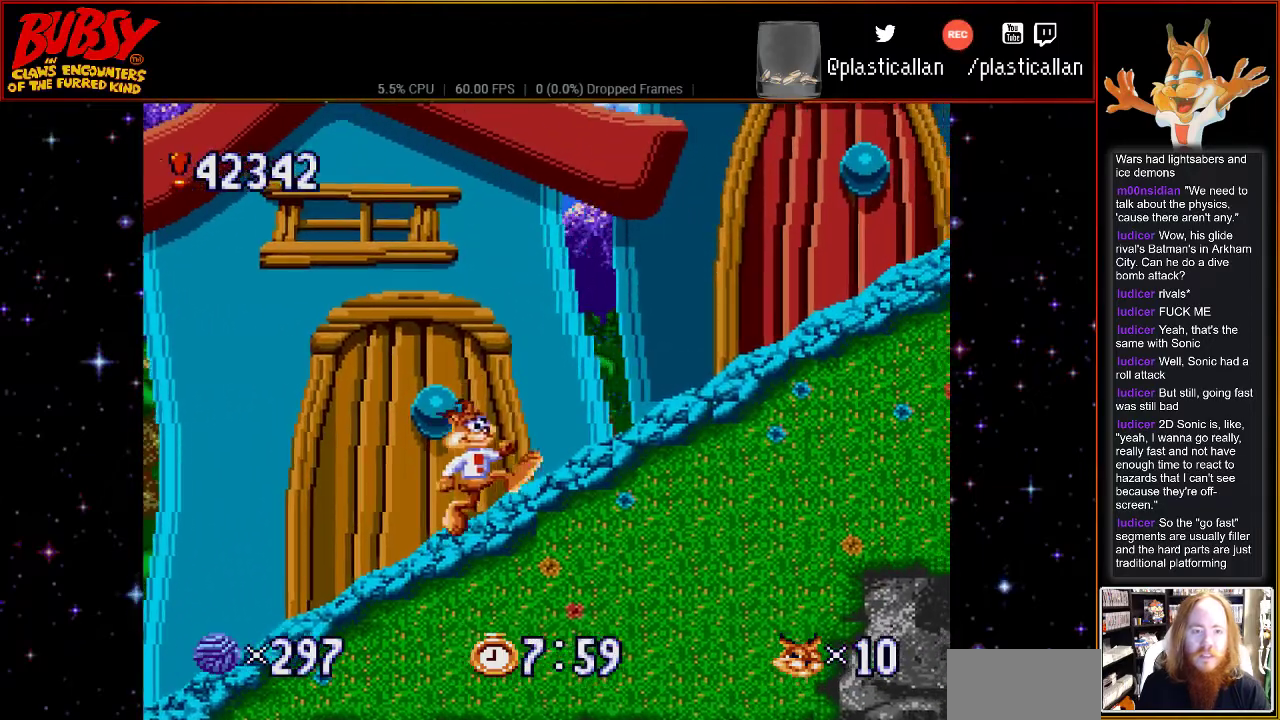
{"buttons": ["DPAD_RIGHT"], "events": [[150, "DPAD_RIGHT", "down"]]}
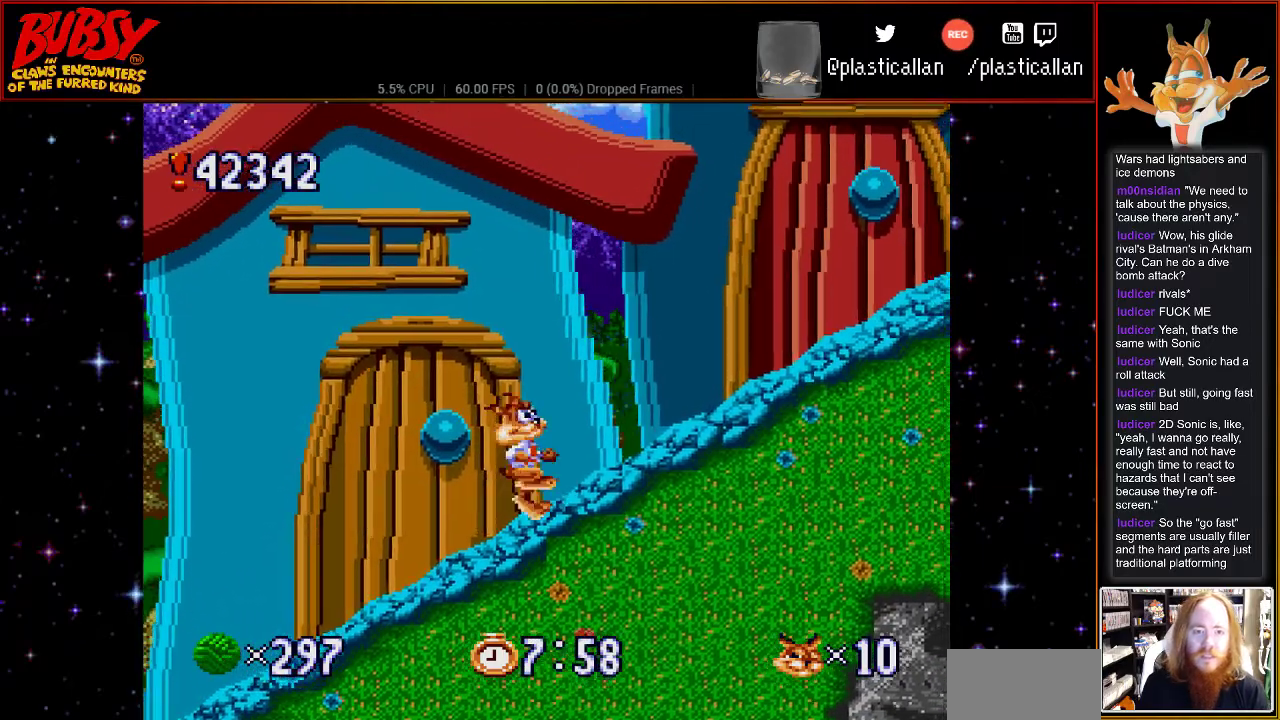
{"buttons": ["DPAD_RIGHT"], "events": []}
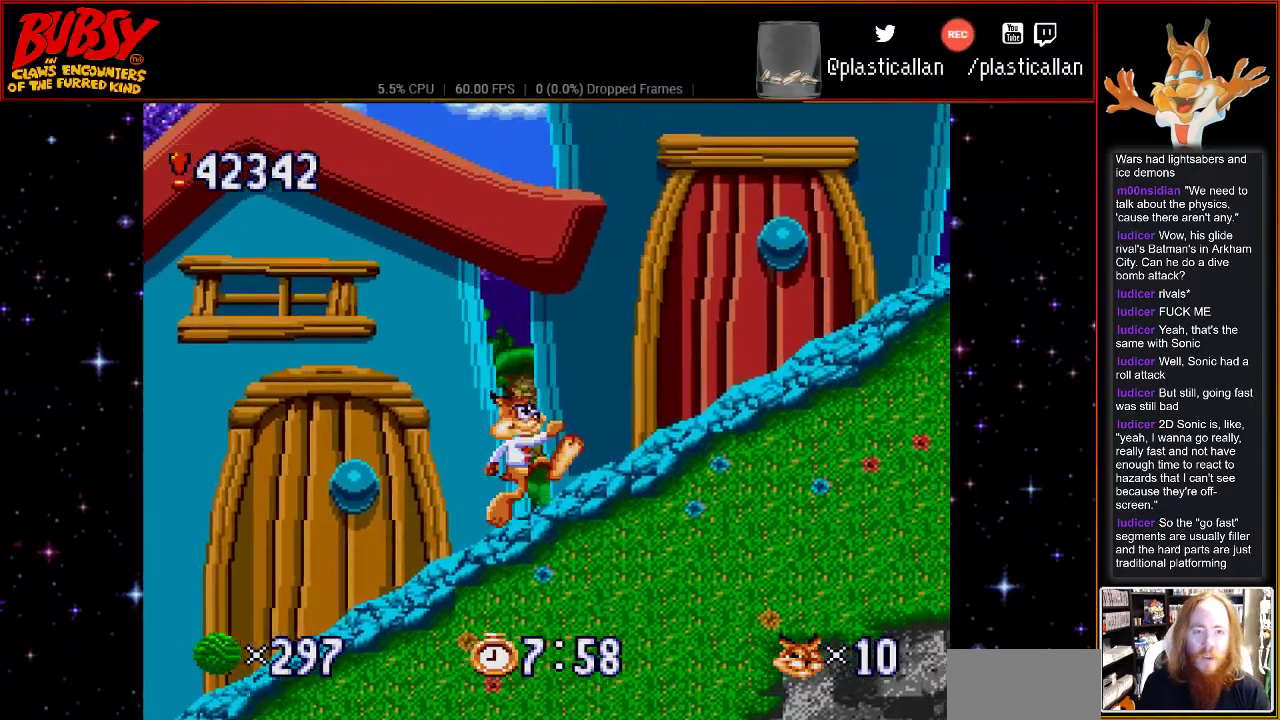
{"buttons": ["B", "DPAD_LEFT"], "events": [[150, "B", "down"], [250, "DPAD_RIGHT", "up"], [333, "DPAD_LEFT", "down"]]}
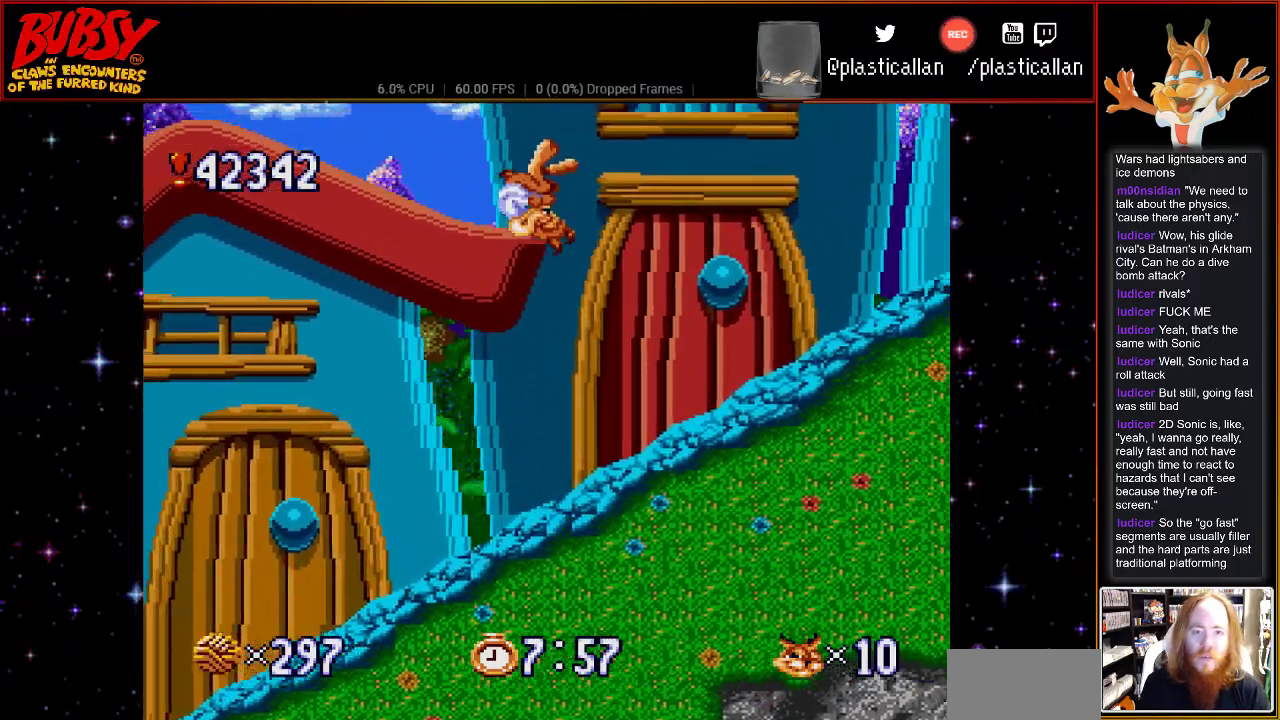
{"buttons": ["DPAD_LEFT"], "events": [[33, "B", "up"], [117, "B", "down"], [250, "B", "up"]]}